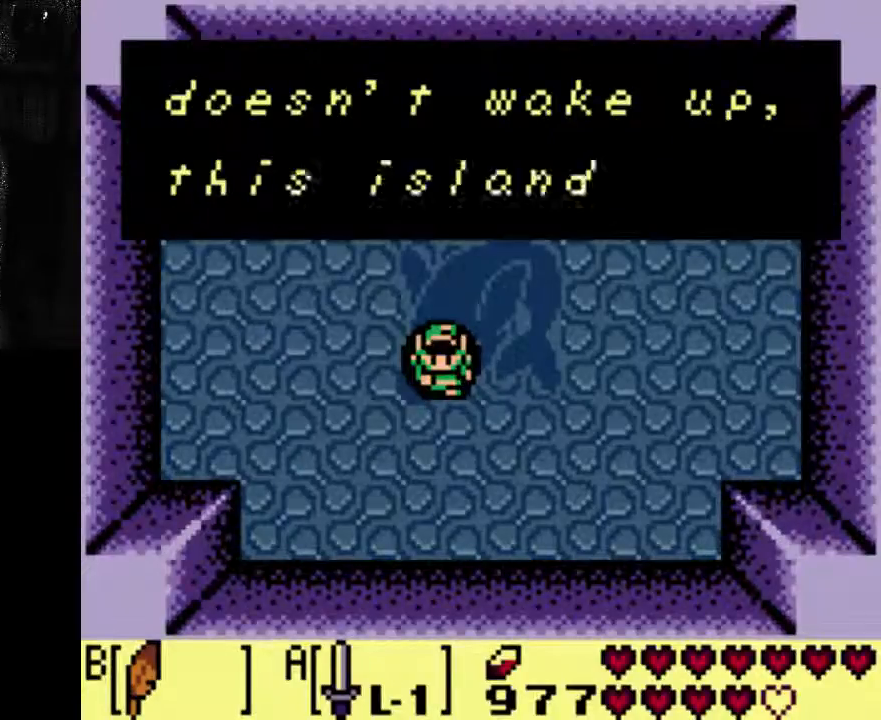
Gameplay with a controller (Xbox layout); each line is a JSON object with the inputs held at the frame after it (dt_ms = milliseconds from this image to that frame). "events" lists button and stick changes between this image and that frame as [ms after this image, input, new state], when the widget could be followed in between. Not read: L3 R3.
{"dt_ms": 1000, "buttons": ["A"], "left_stick": "center", "right_stick": "center"}
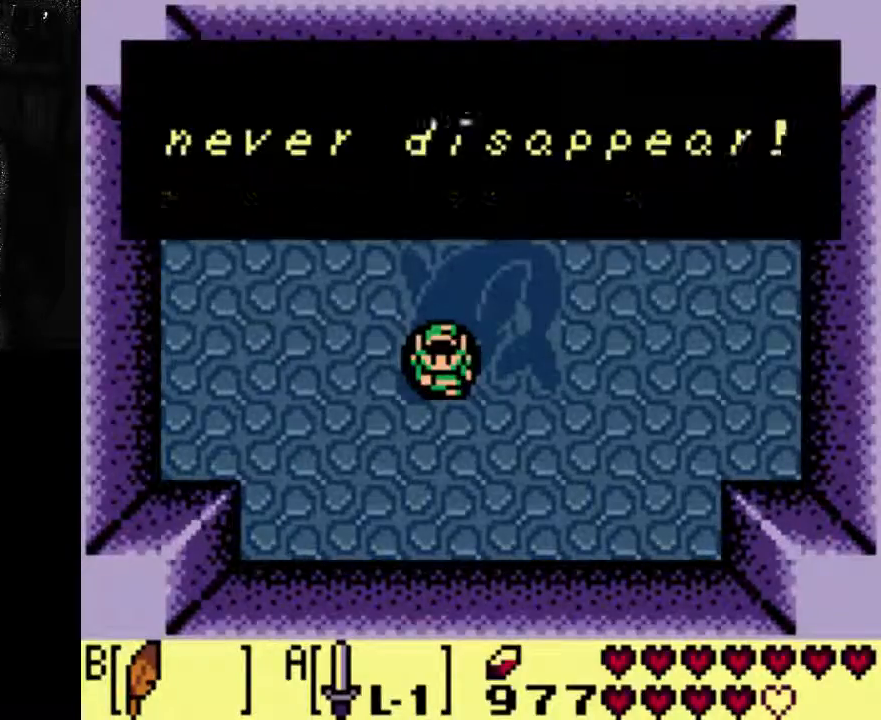
{"dt_ms": 500, "buttons": ["A"], "left_stick": "center", "right_stick": "center", "events": []}
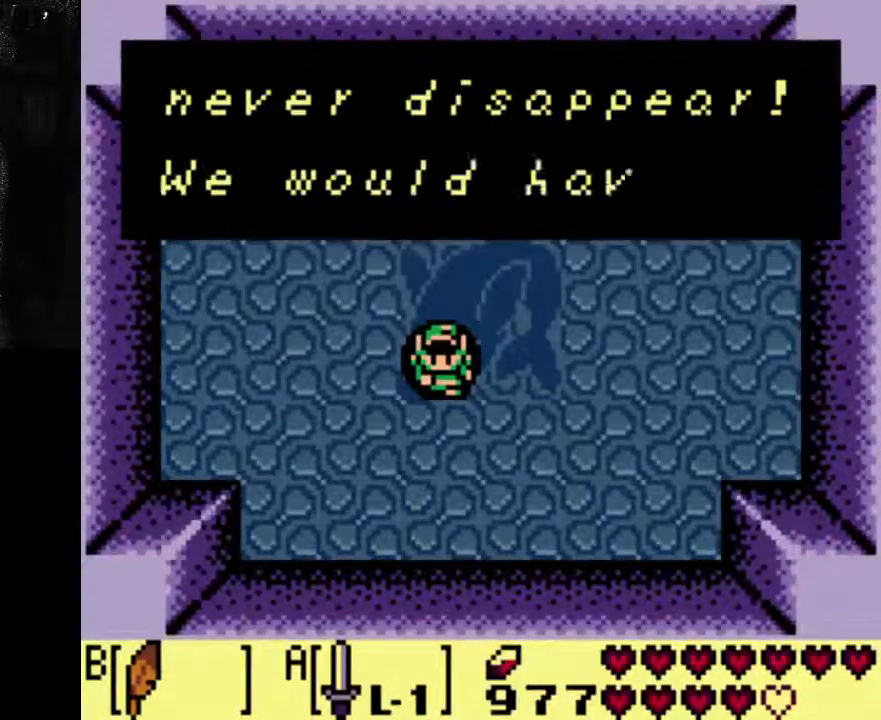
{"dt_ms": 1000, "buttons": [], "left_stick": "center", "right_stick": "center"}
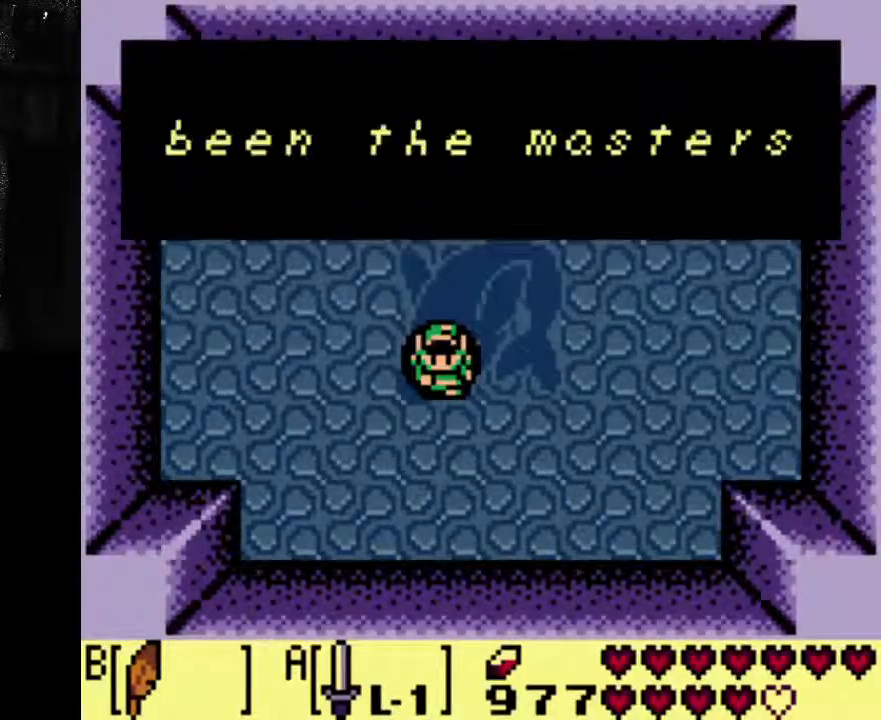
{"dt_ms": 1000, "buttons": ["A"], "left_stick": "center", "right_stick": "center"}
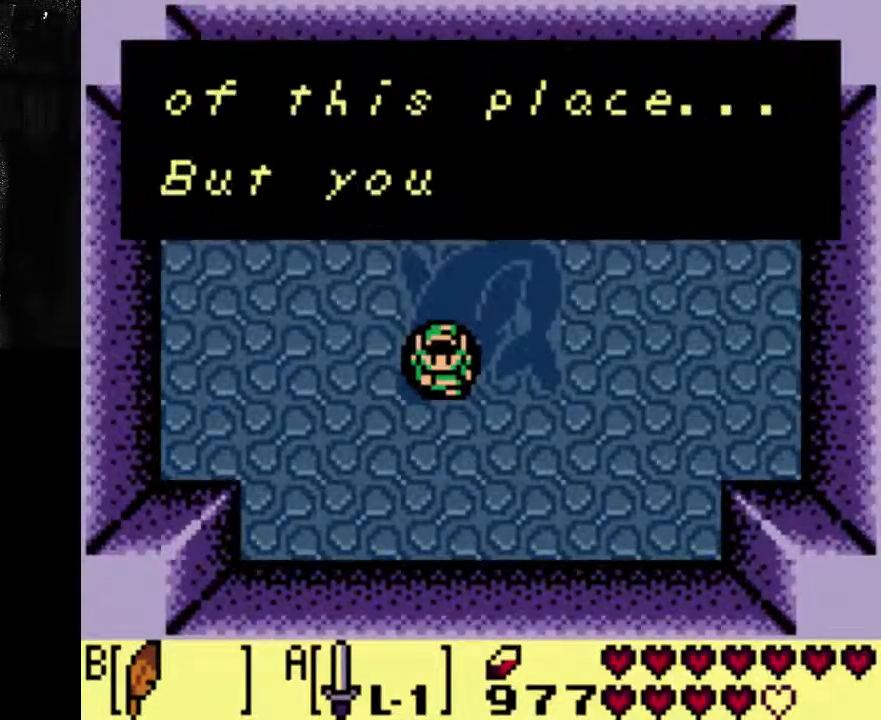
{"dt_ms": 500, "buttons": ["A"], "left_stick": "center", "right_stick": "center", "events": []}
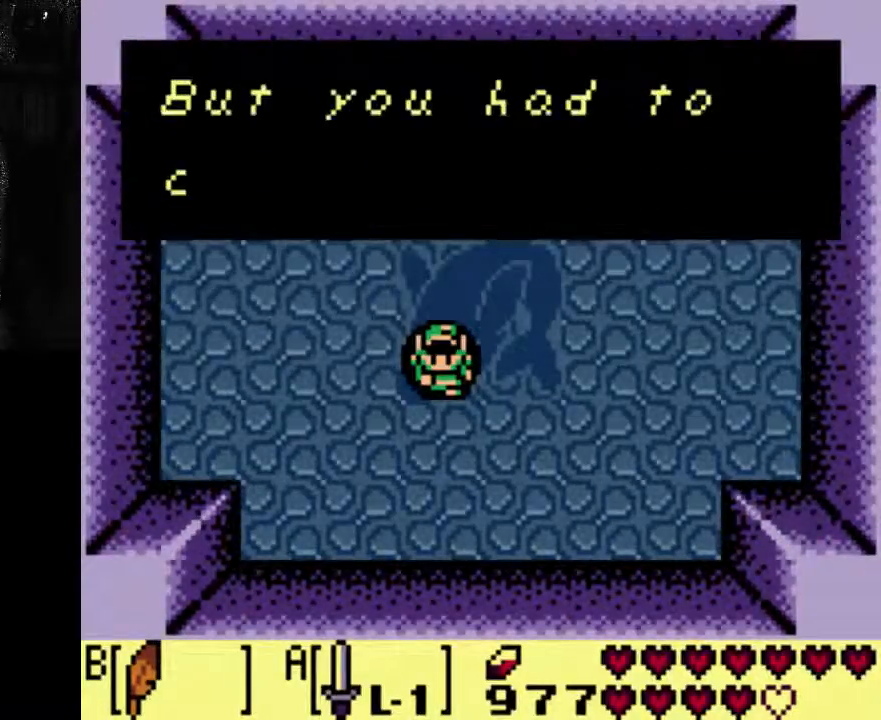
{"dt_ms": 500, "buttons": ["B"], "left_stick": "center", "right_stick": "center", "events": [[33, "A", "up"], [500, "B", "down"]]}
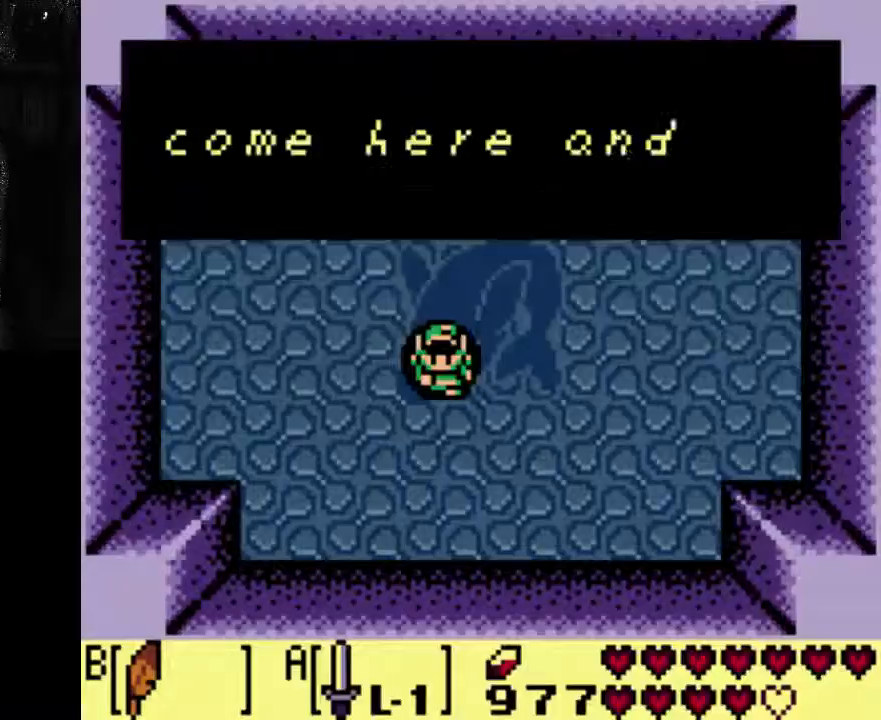
{"dt_ms": 500, "buttons": [], "left_stick": "center", "right_stick": "center", "events": [[67, "B", "up"]]}
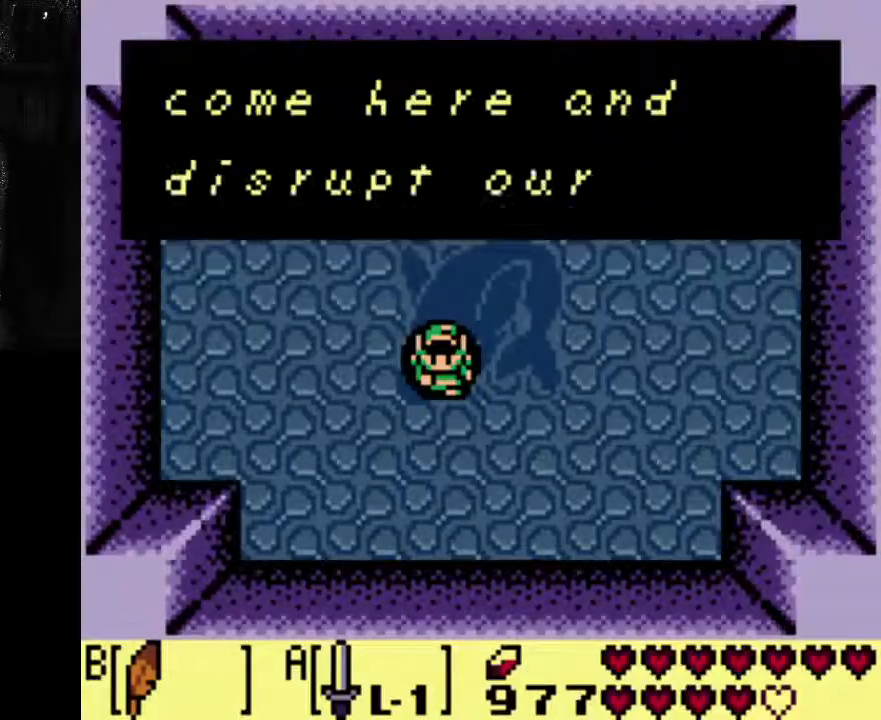
{"dt_ms": 500, "buttons": [], "left_stick": "center", "right_stick": "center", "events": []}
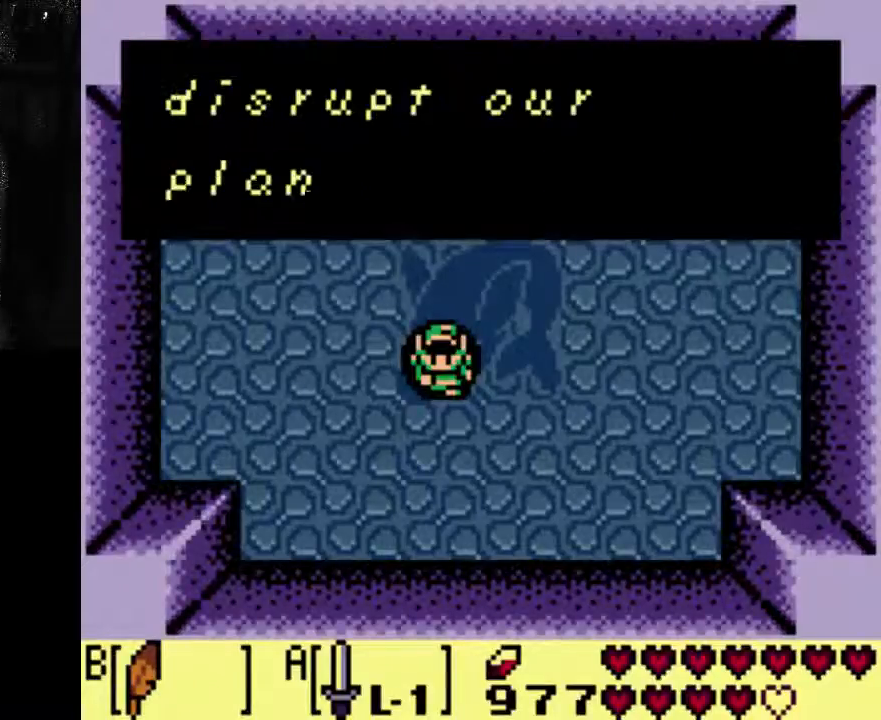
{"dt_ms": 500, "buttons": [], "left_stick": "center", "right_stick": "center", "events": []}
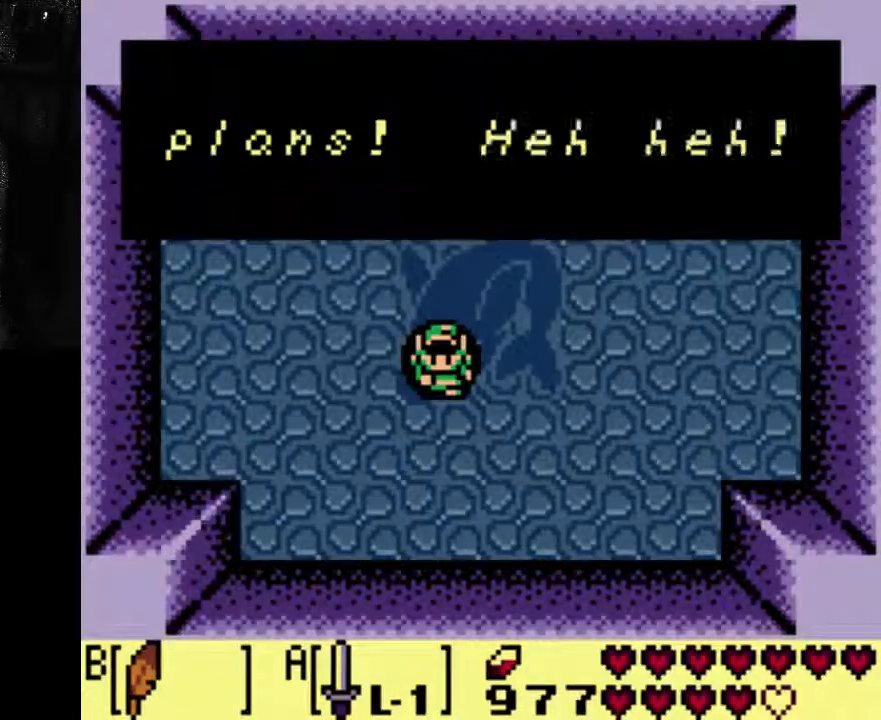
{"dt_ms": 500, "buttons": [], "left_stick": "center", "right_stick": "center", "events": []}
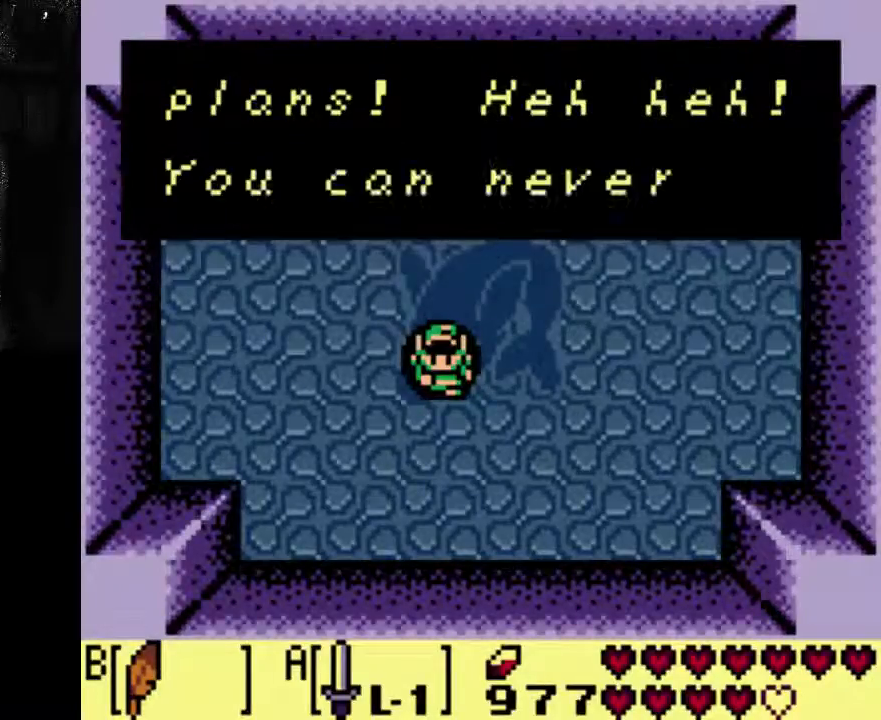
{"dt_ms": 500, "buttons": [], "left_stick": "center", "right_stick": "center", "events": [[33, "B", "down"], [167, "B", "up"]]}
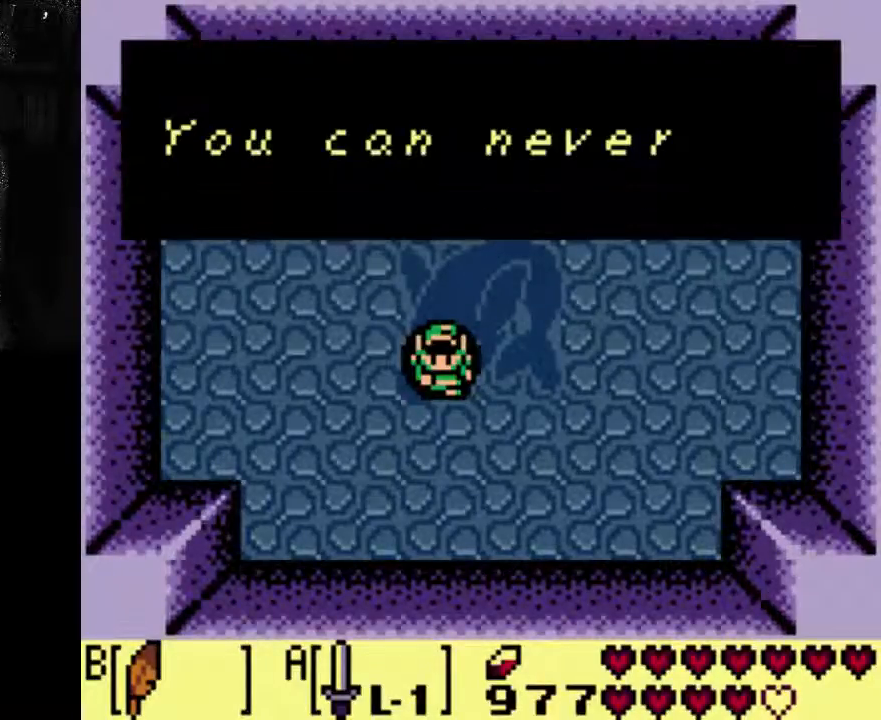
{"dt_ms": 500, "buttons": [], "left_stick": "center", "right_stick": "center", "events": []}
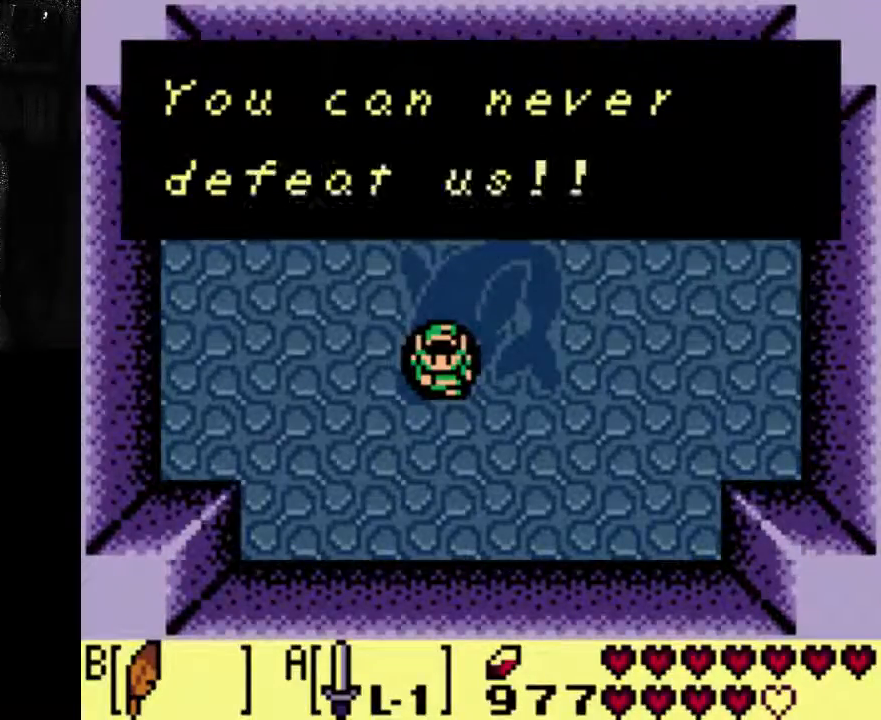
{"dt_ms": 500, "buttons": [], "left_stick": "center", "right_stick": "center", "events": []}
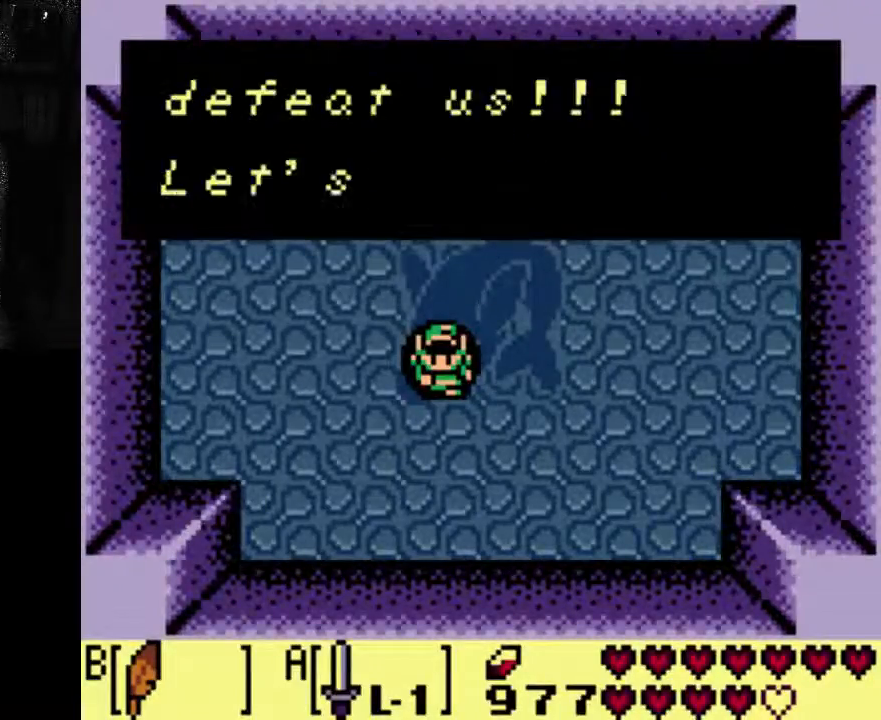
{"dt_ms": 500, "buttons": [], "left_stick": "center", "right_stick": "center", "events": []}
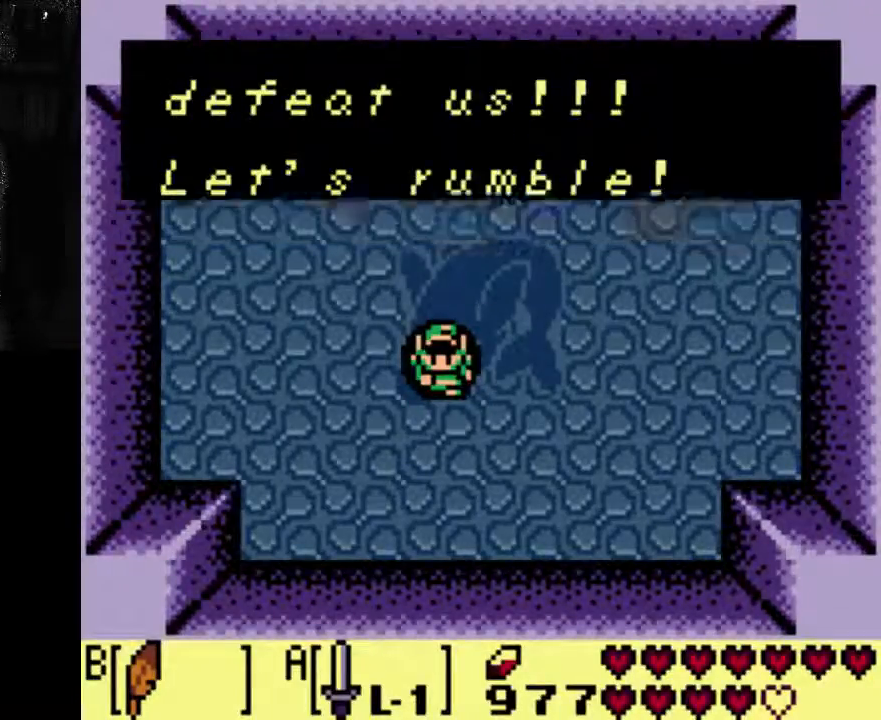
{"dt_ms": 500, "buttons": ["DPAD_DOWN"], "left_stick": "center", "right_stick": "center", "events": [[400, "DPAD_DOWN", "down"]]}
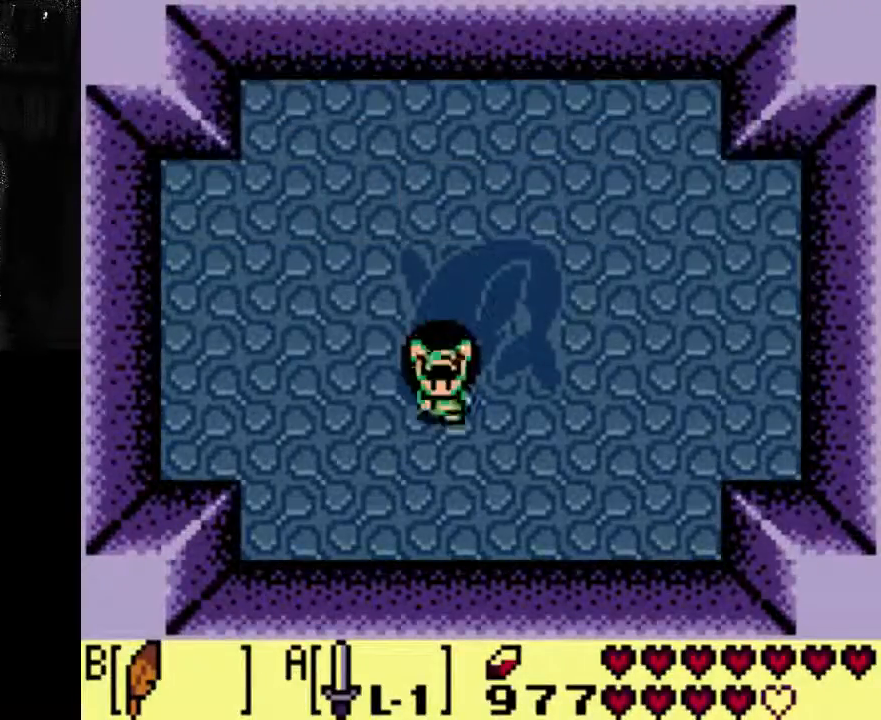
{"dt_ms": 500, "buttons": [], "left_stick": "center", "right_stick": "center", "events": [[333, "DPAD_DOWN", "up"]]}
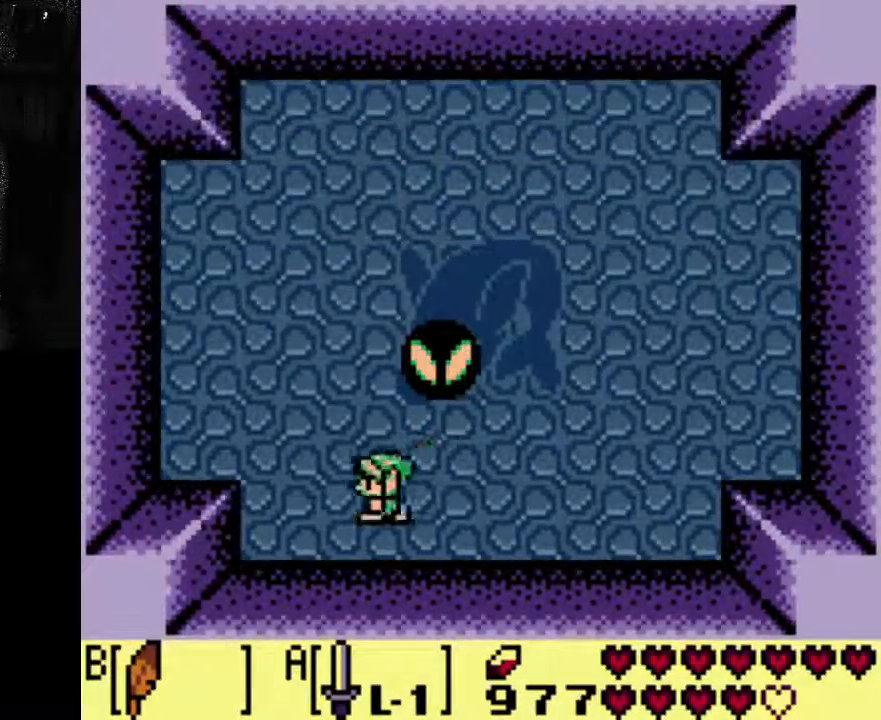
{"dt_ms": 500, "buttons": [], "left_stick": "center", "right_stick": "center"}
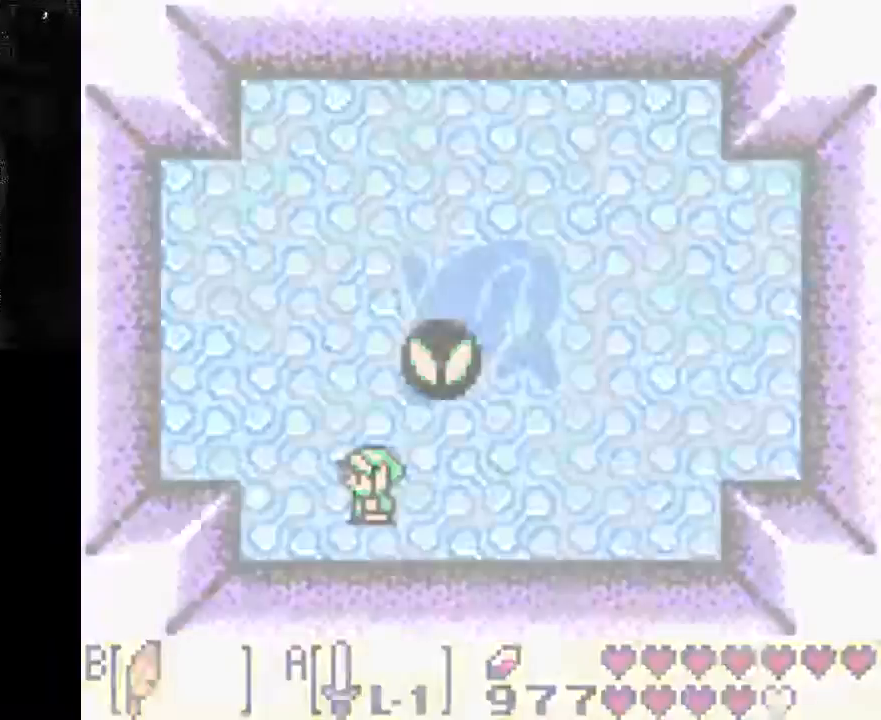
{"dt_ms": 500, "buttons": [], "left_stick": "center", "right_stick": "center", "events": []}
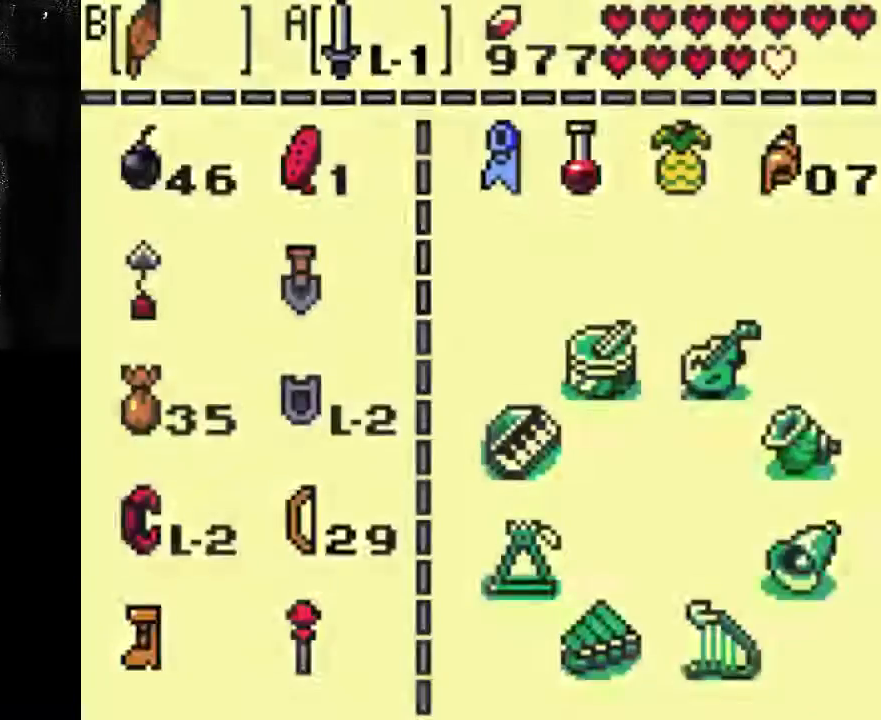
{"dt_ms": 500, "buttons": [], "left_stick": "center", "right_stick": "center", "events": []}